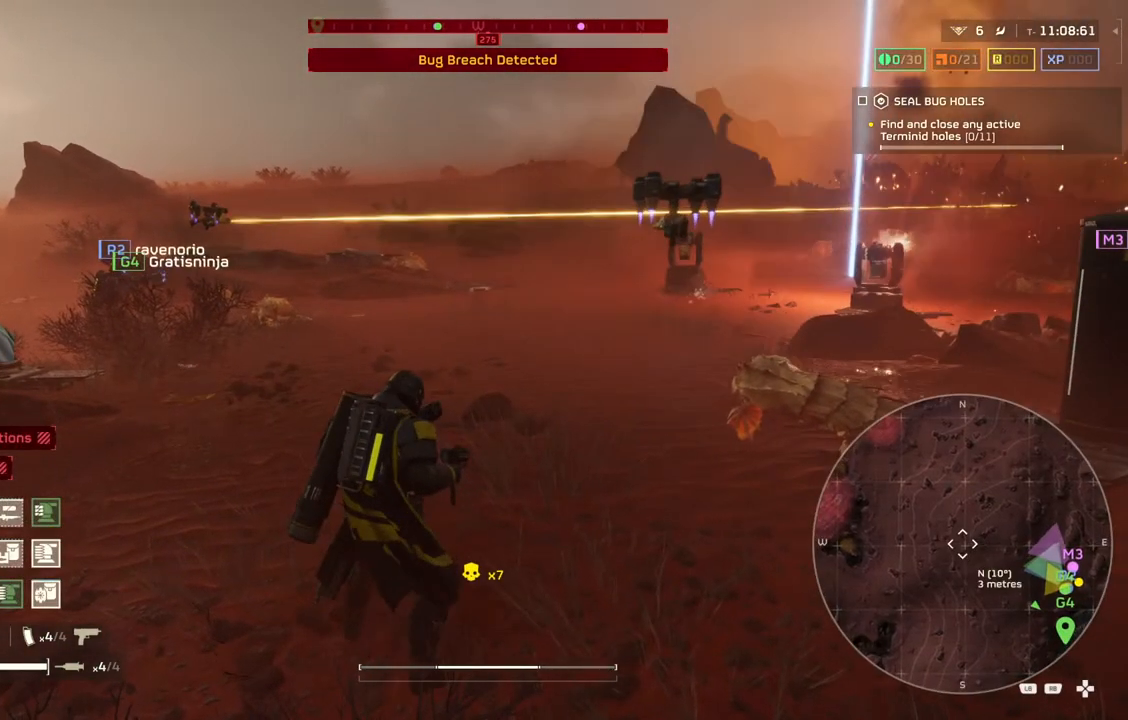
Gameplay with a controller (PlayStation layout); each line is a JSON object with the inputs held at the frame after it. "events" lists button and stick changes between this image and that frame as [ms after this image, input, new state], when the widget could be followed in between. Not read: right_stick.
{"buttons": ["TOUCHPAD"], "left_stick": "center", "events": []}
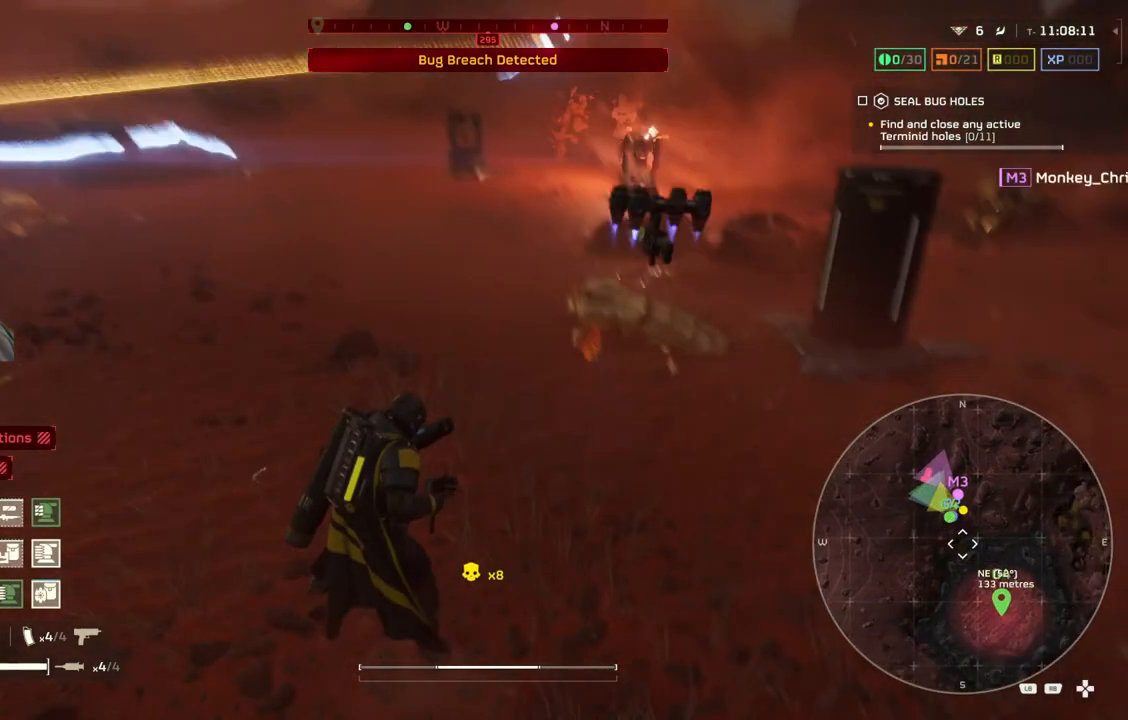
{"buttons": ["TOUCHPAD"], "left_stick": "center", "events": []}
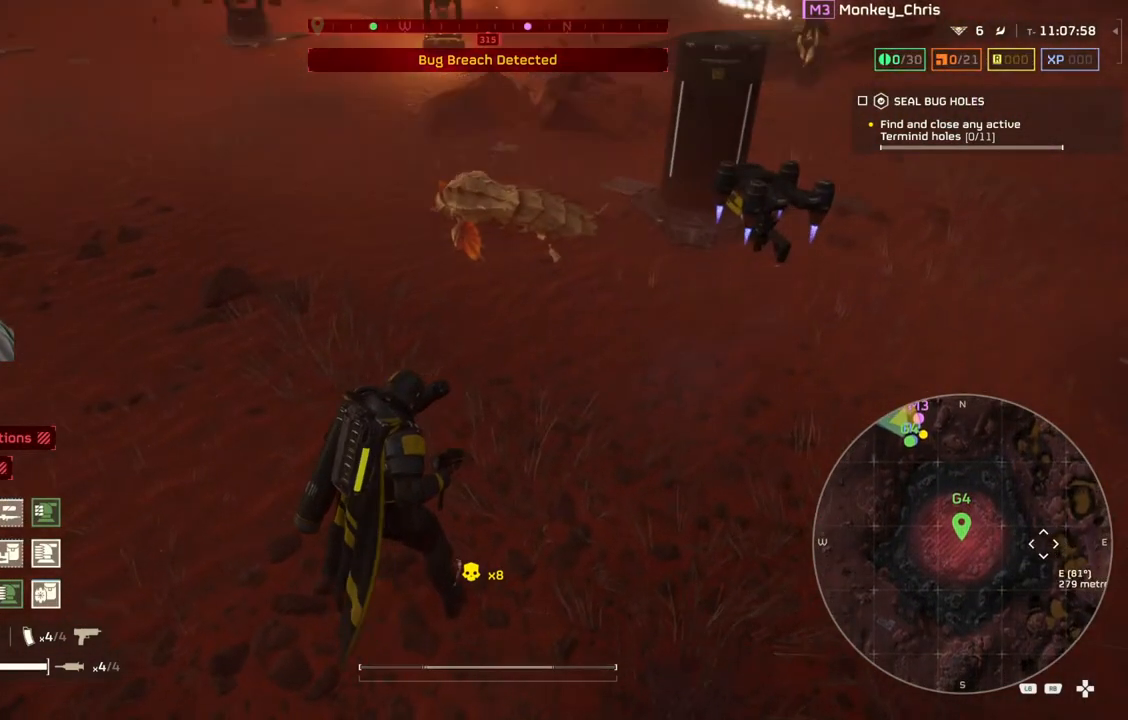
{"buttons": ["TOUCHPAD"], "left_stick": "center", "events": []}
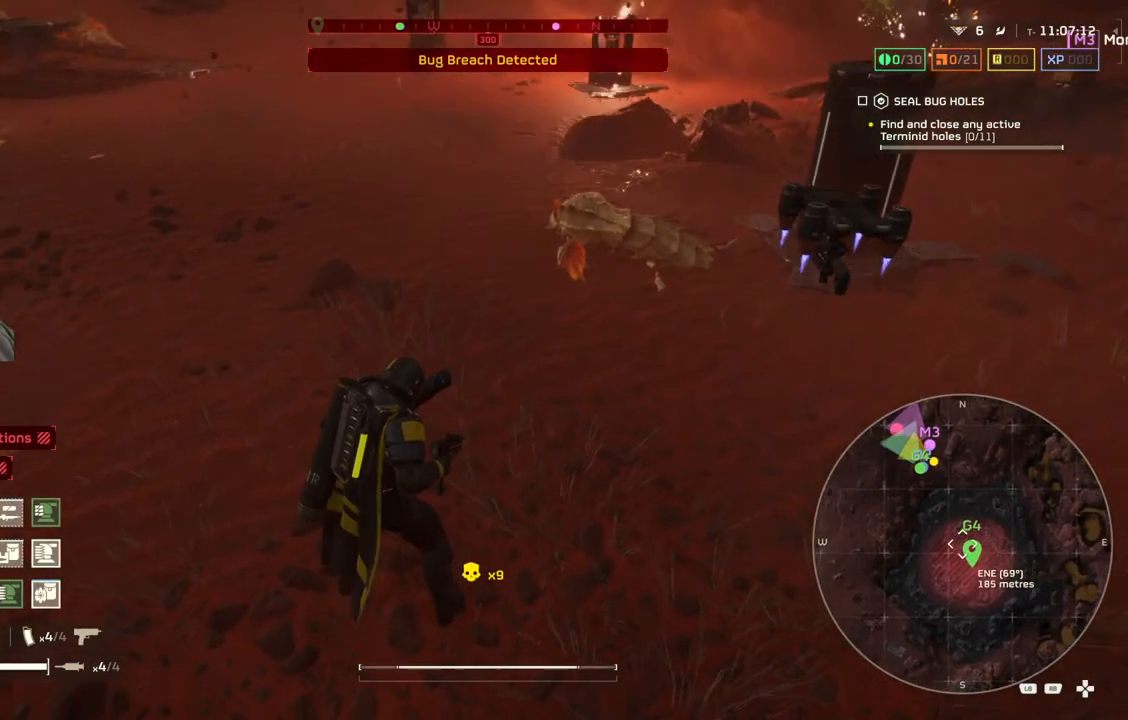
{"buttons": ["TOUCHPAD"], "left_stick": "center", "events": []}
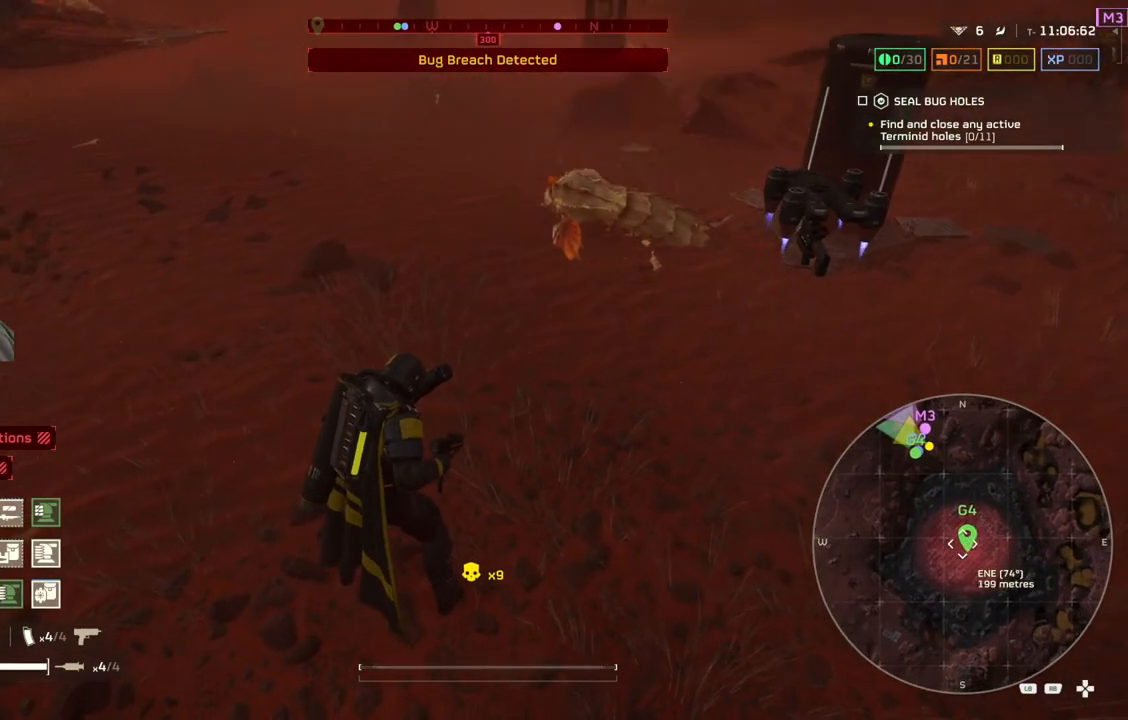
{"buttons": [], "left_stick": "center", "events": [[283, "TOUCHPAD", "up"]]}
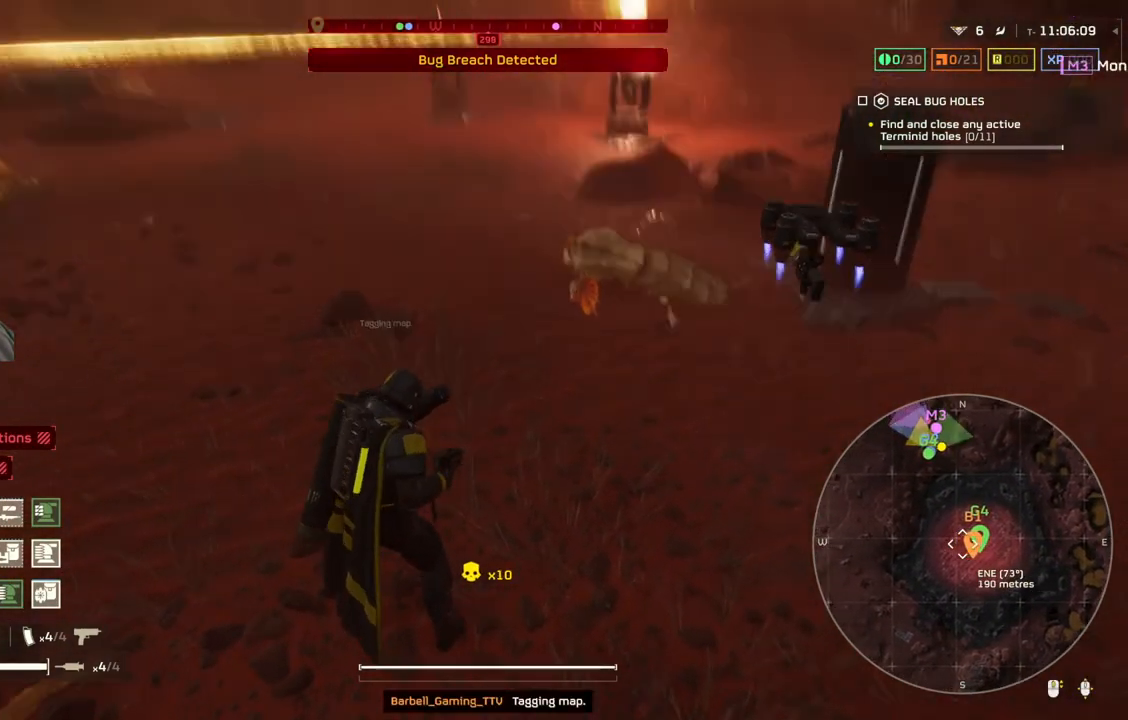
{"buttons": [], "left_stick": "up", "events": [[183, "L3", "down"], [183, "left_stick", "up"], [383, "L3", "up"]]}
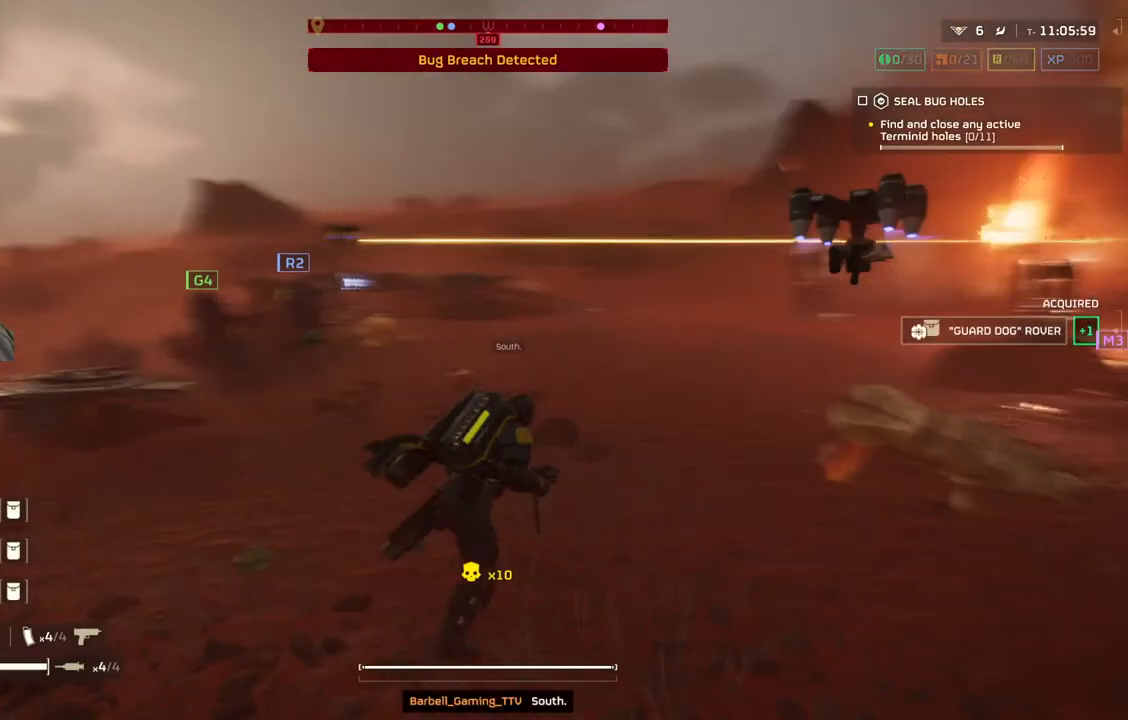
{"buttons": [], "left_stick": "up", "events": []}
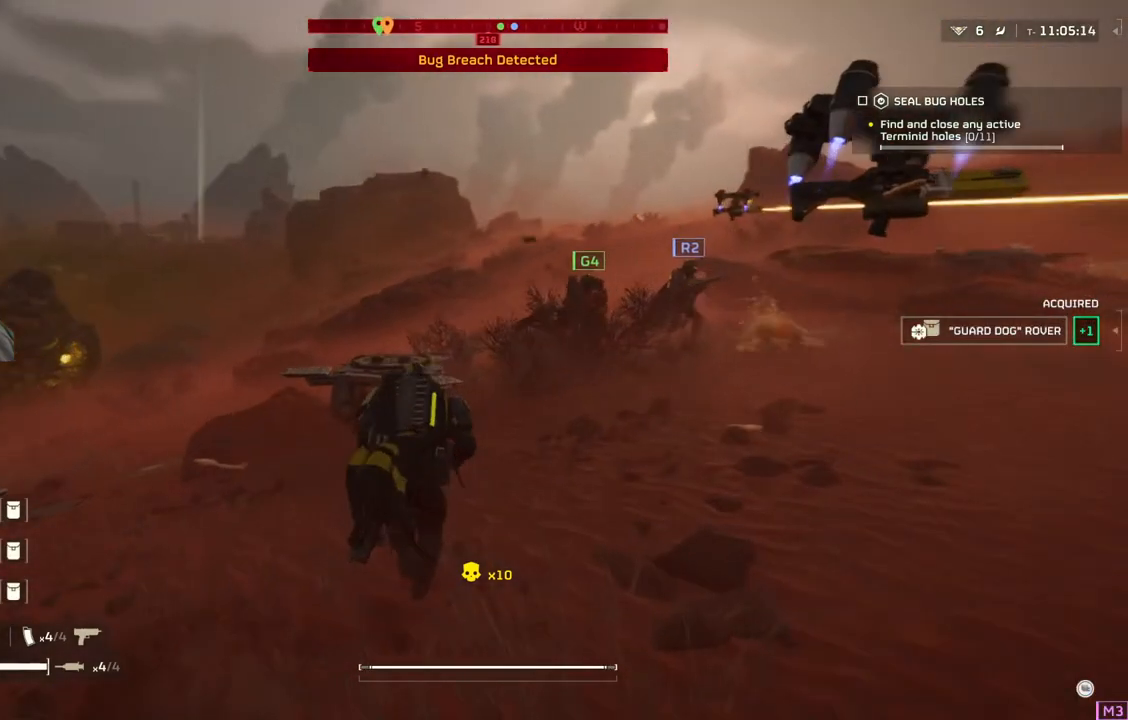
{"buttons": [], "left_stick": "up", "events": []}
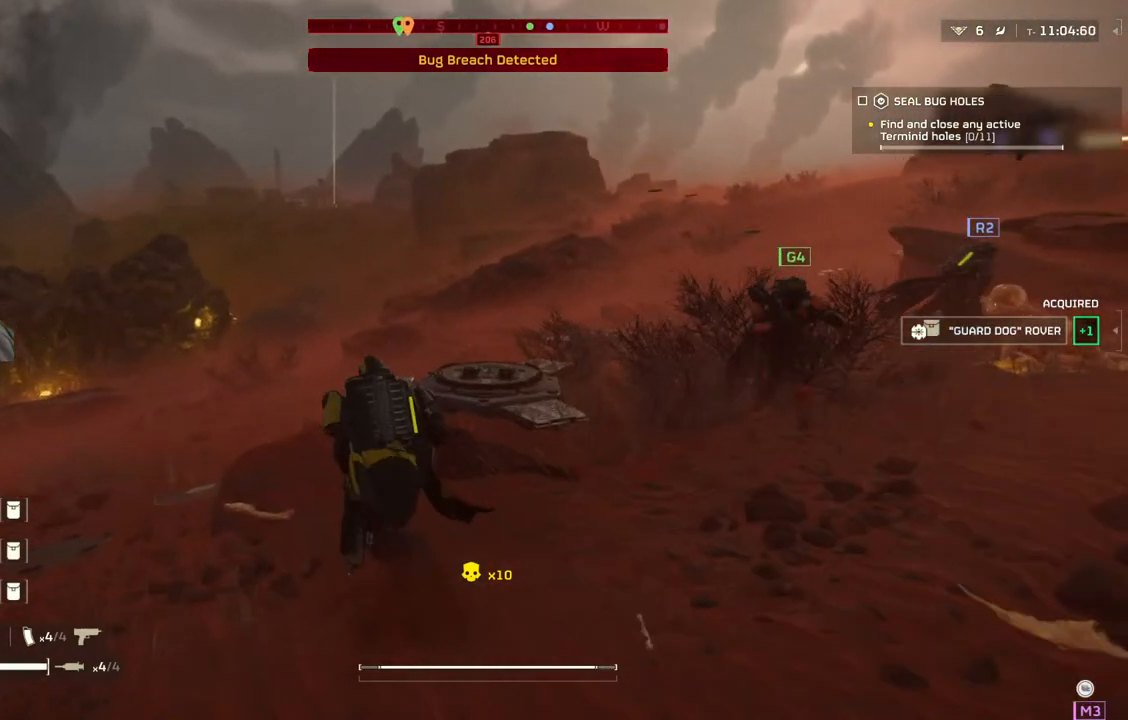
{"buttons": [], "left_stick": "up-left", "events": [[50, "left_stick", "up-left"]]}
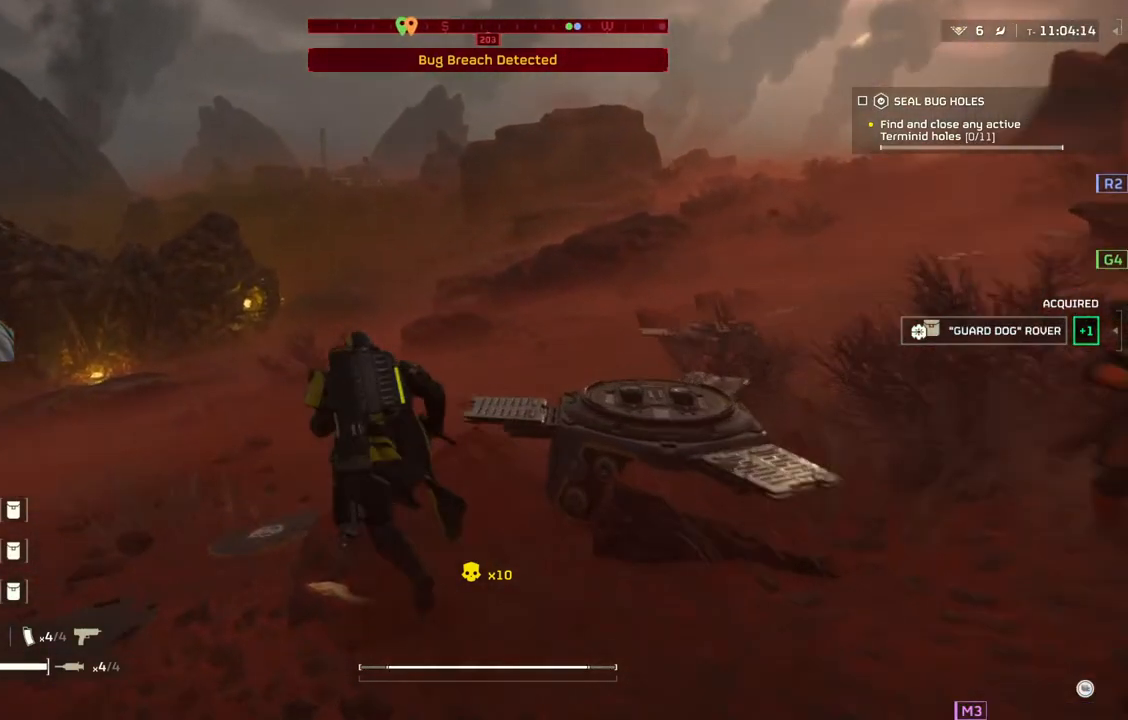
{"buttons": [], "left_stick": "up", "events": [[100, "left_stick", "up"]]}
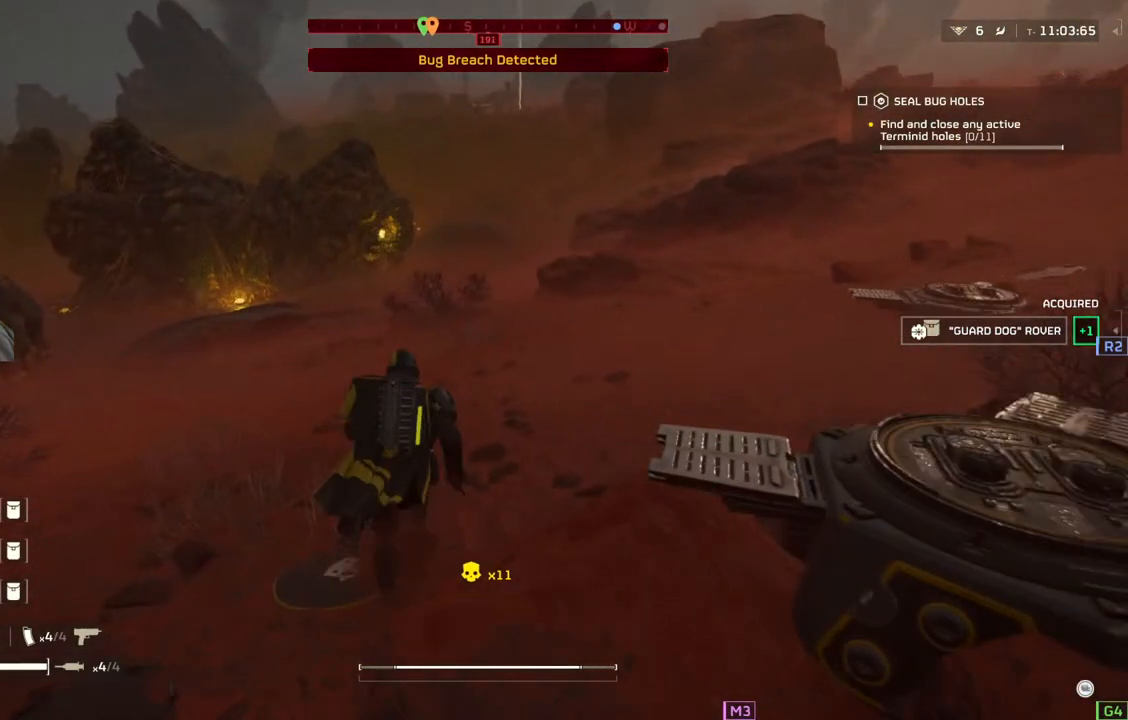
{"buttons": [], "left_stick": "up", "events": []}
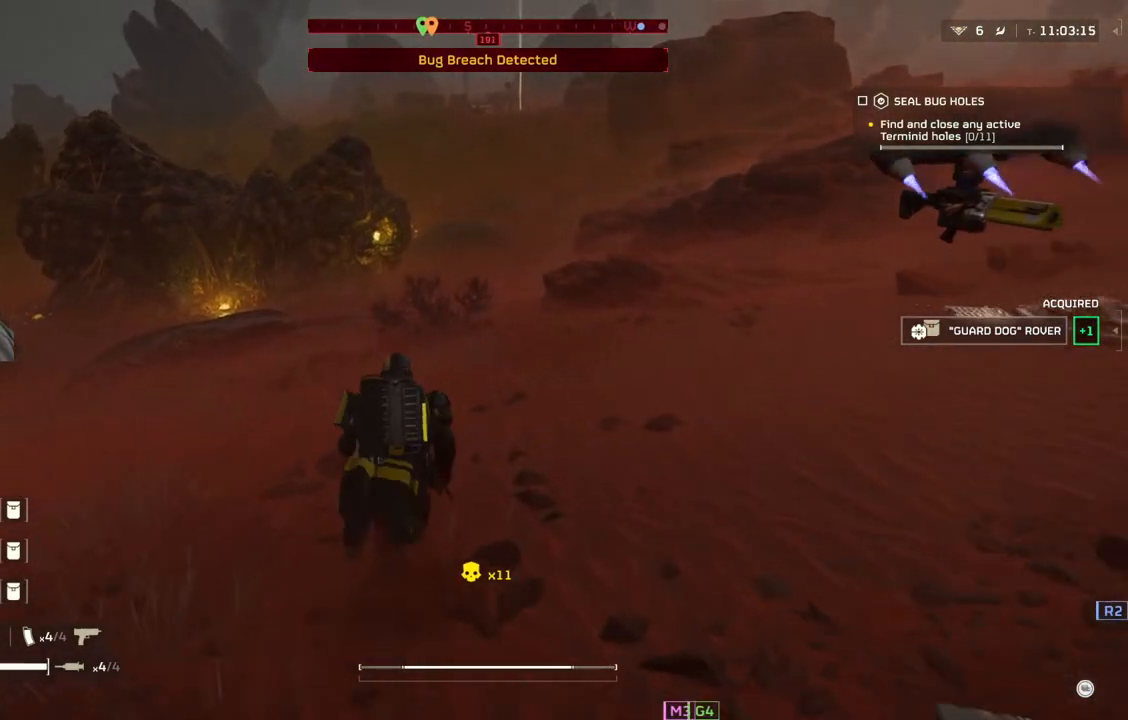
{"buttons": [], "left_stick": "up", "events": []}
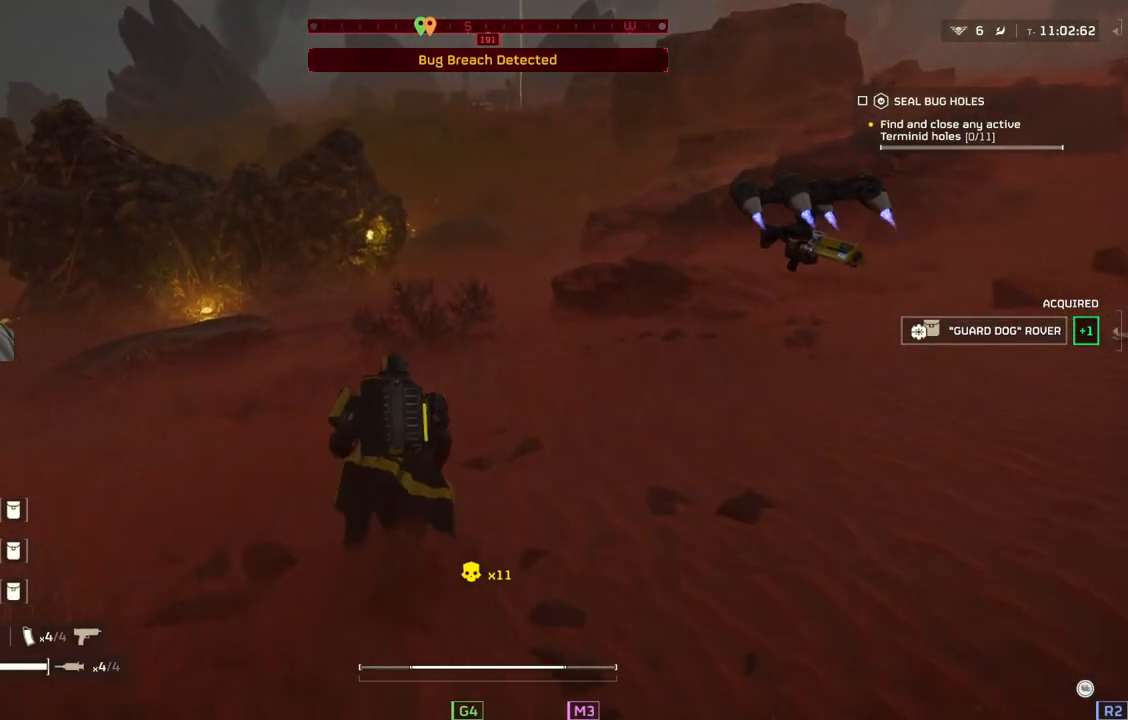
{"buttons": [], "left_stick": "up", "events": []}
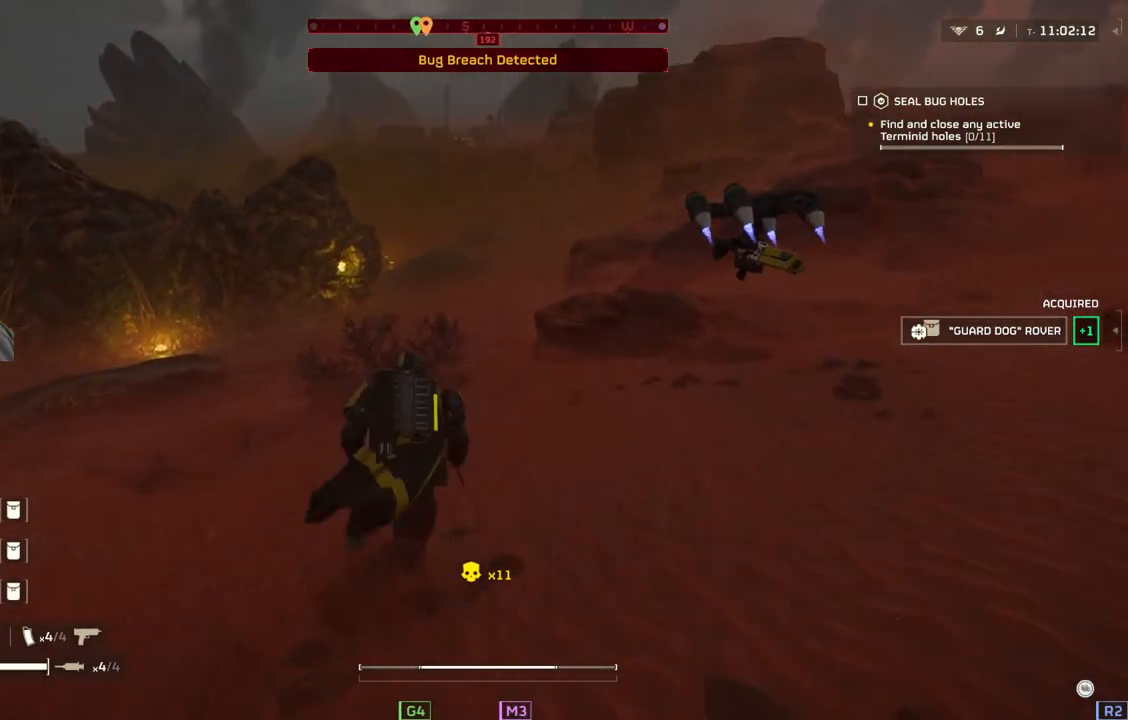
{"buttons": [], "left_stick": "up", "events": []}
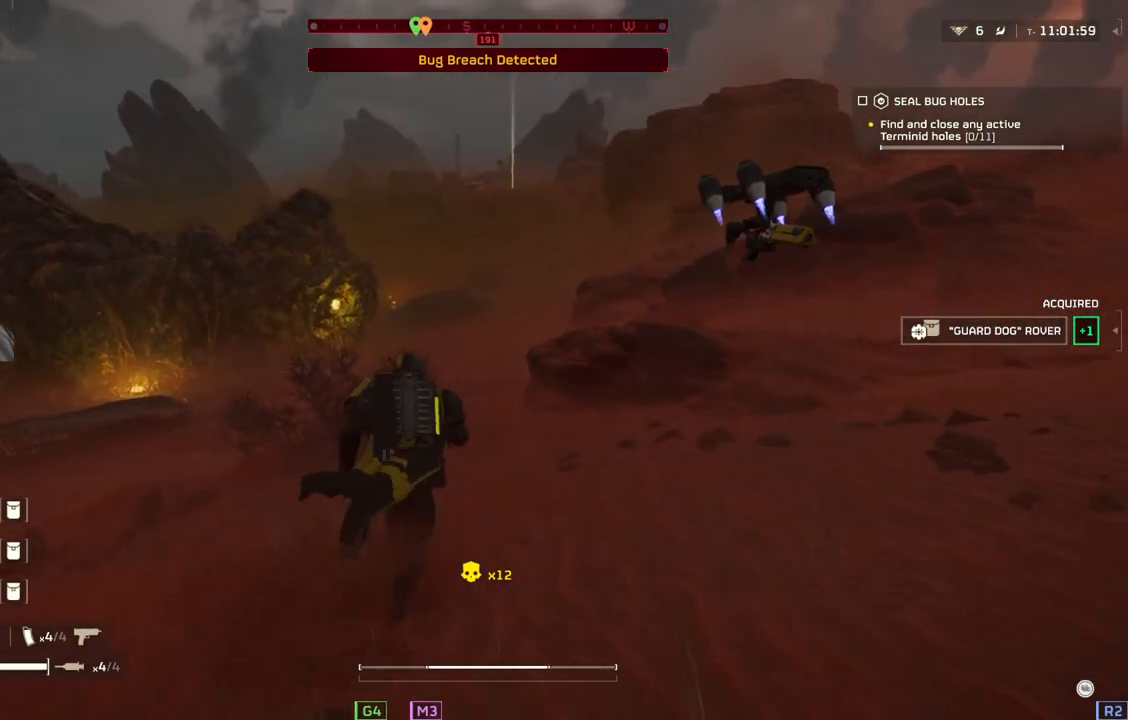
{"buttons": [], "left_stick": "up", "events": []}
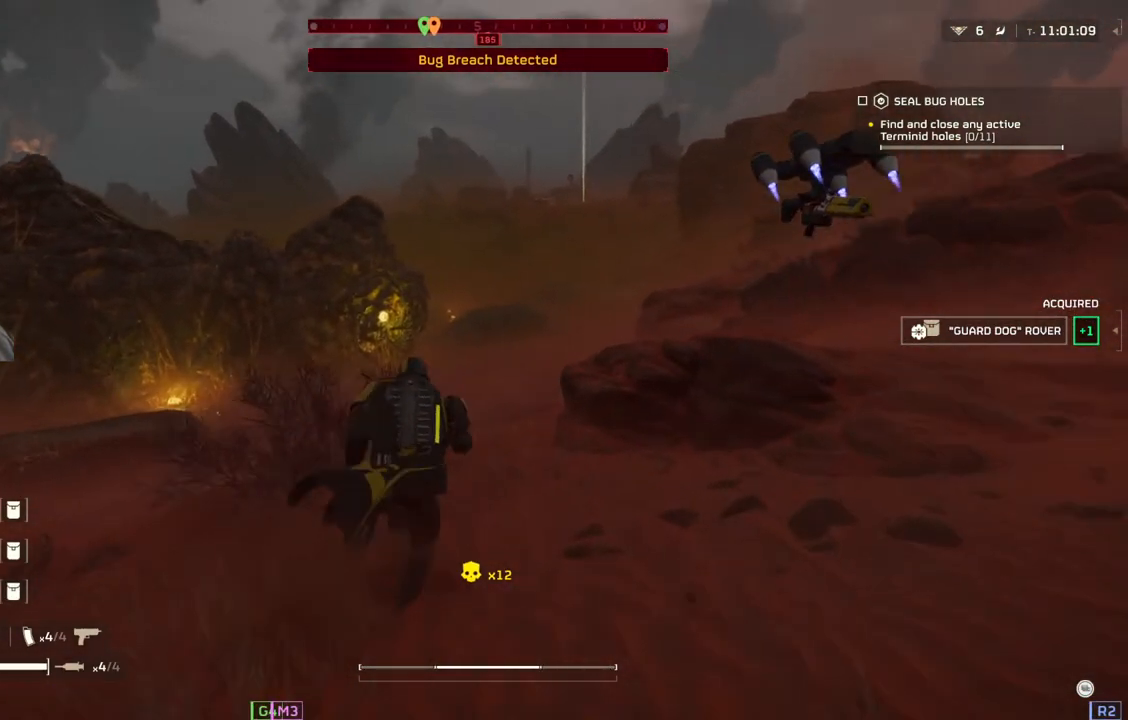
{"buttons": [], "left_stick": "up", "events": []}
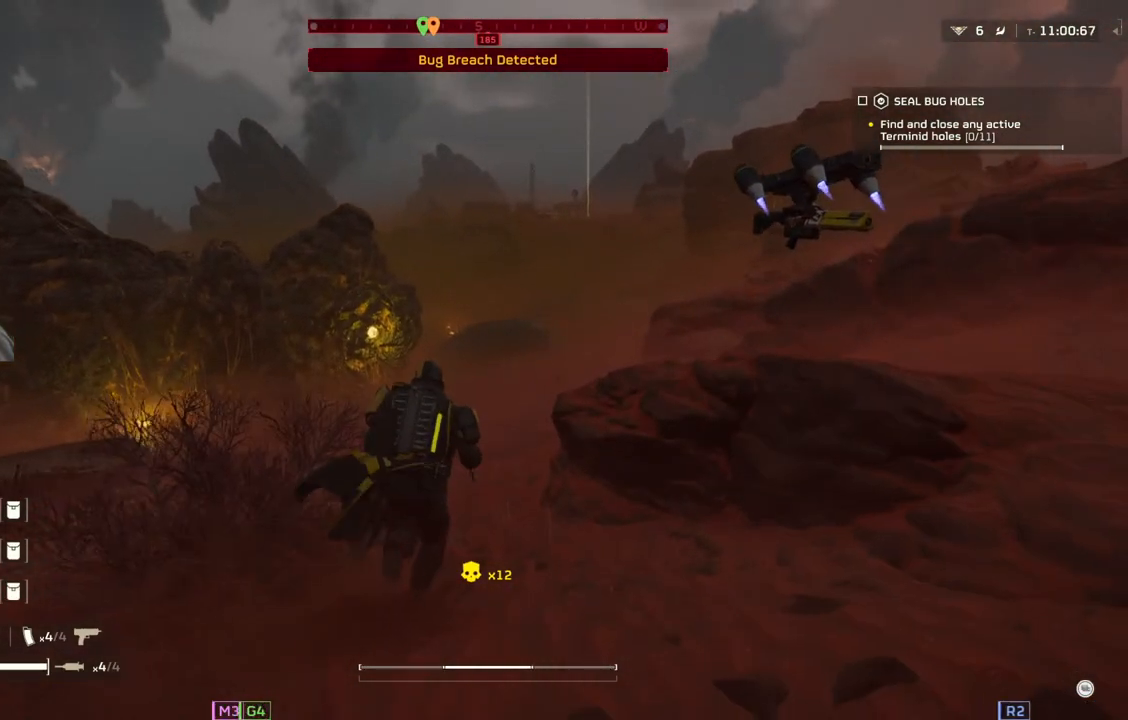
{"buttons": [], "left_stick": "up", "events": []}
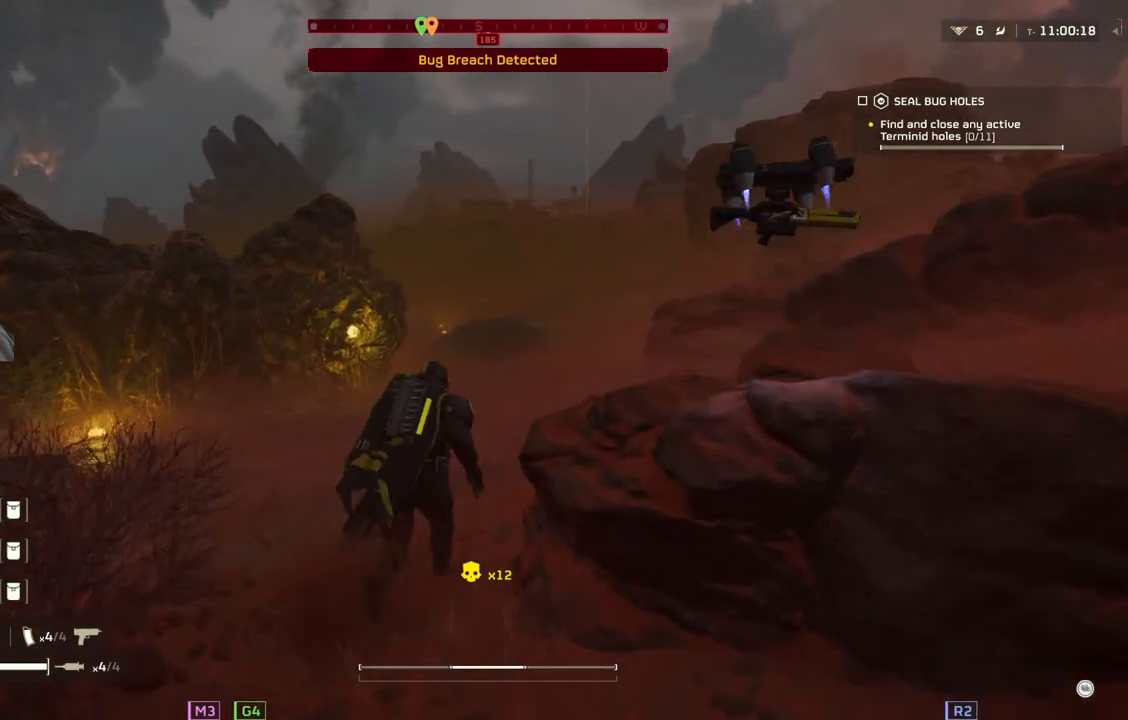
{"buttons": [], "left_stick": "up", "events": []}
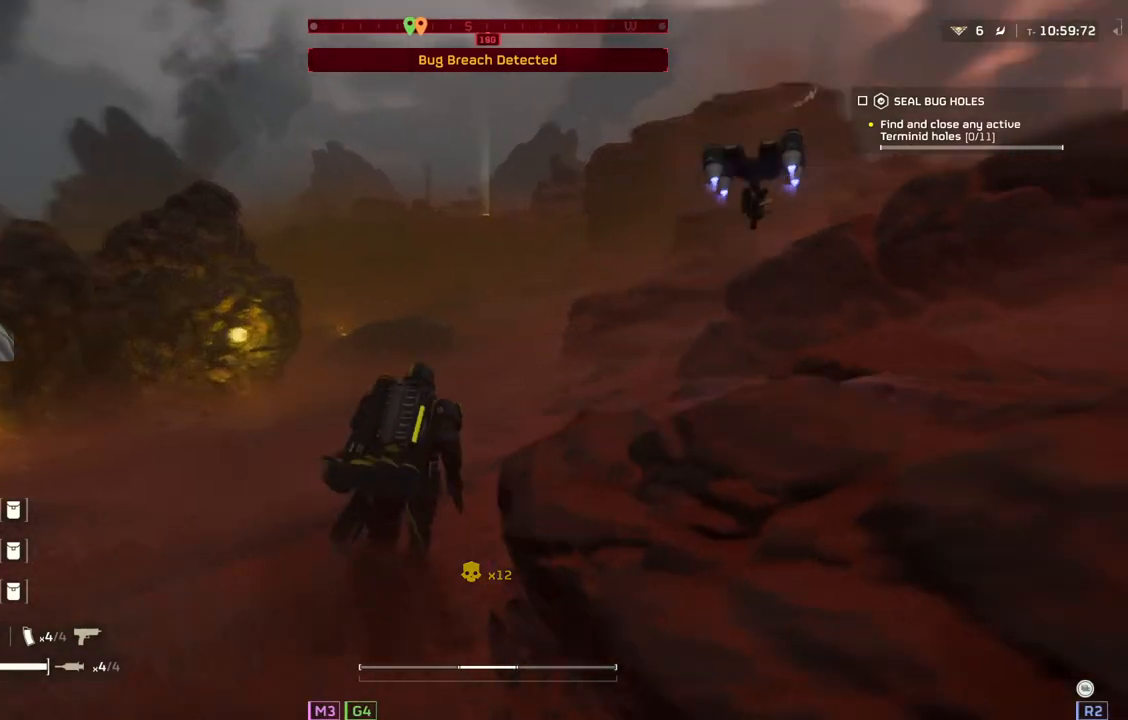
{"buttons": [], "left_stick": "up", "events": []}
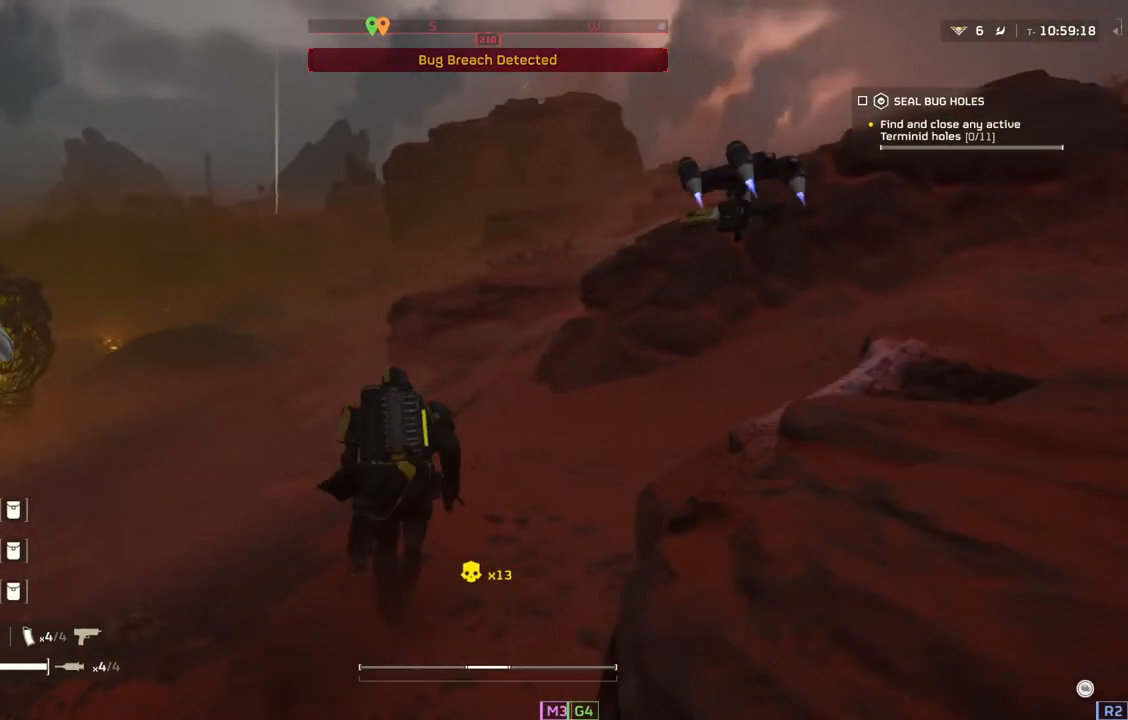
{"buttons": [], "left_stick": "up", "events": []}
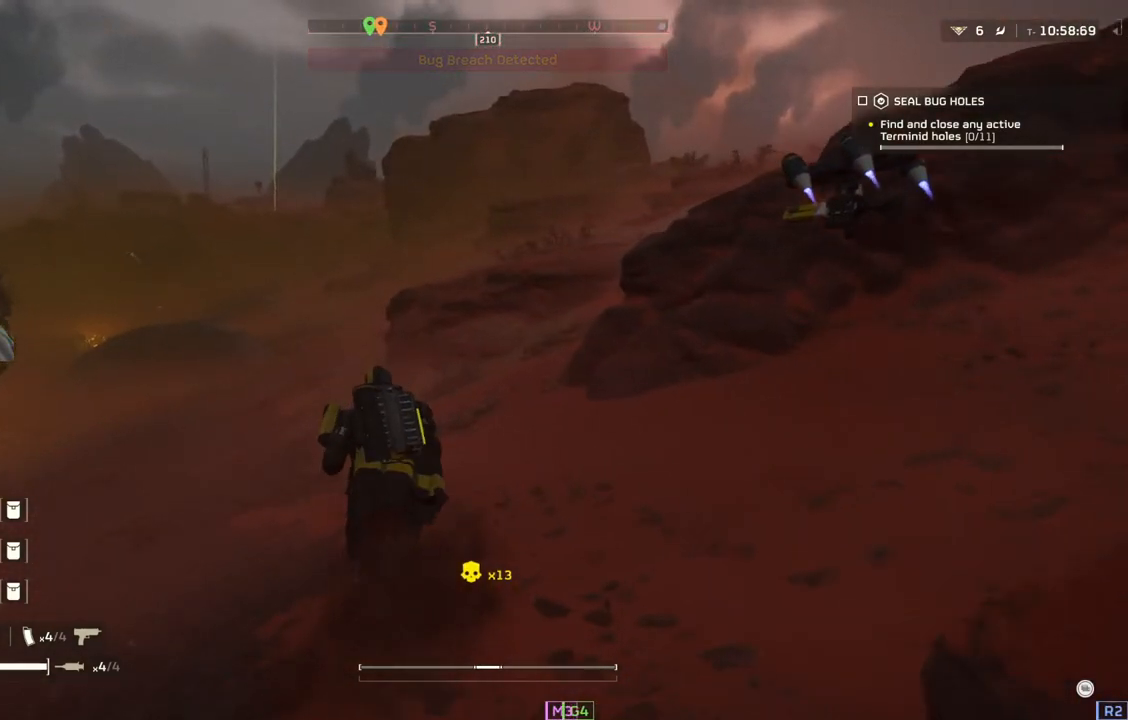
{"buttons": [], "left_stick": "up", "events": []}